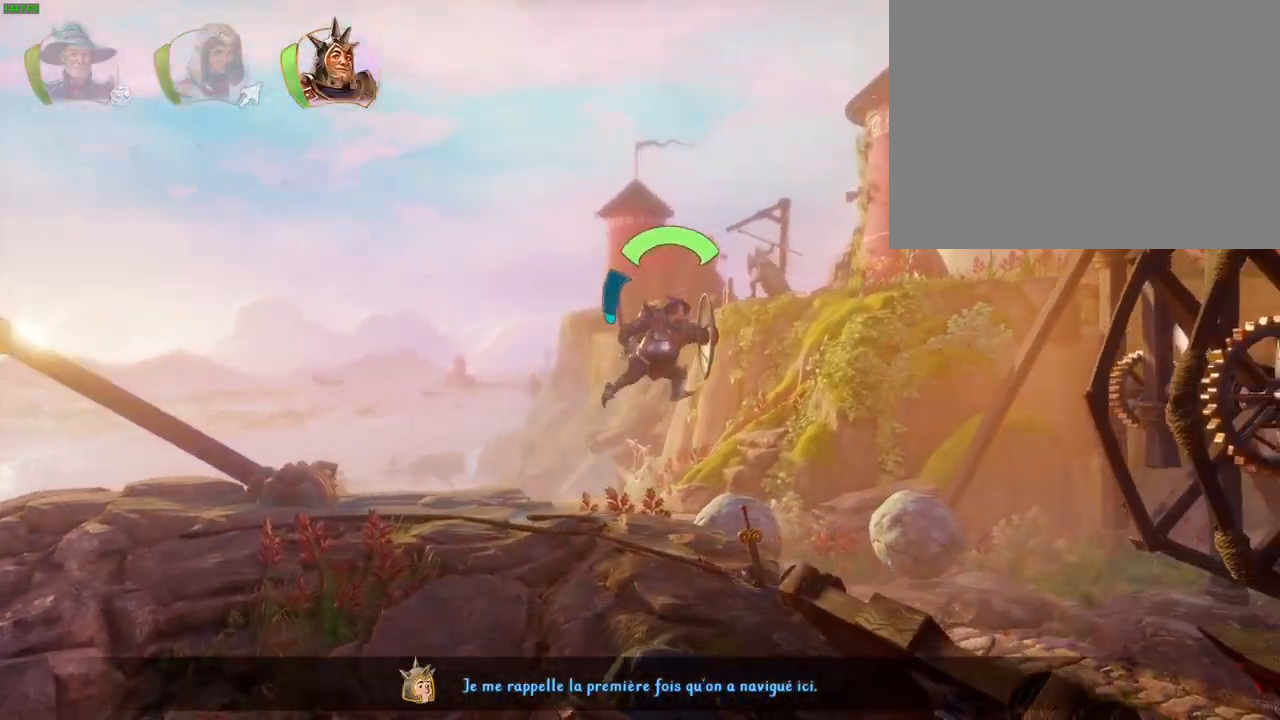
Gameplay with a controller (PlayStation layout); each line is a JSON object with the inputs held at the frame after it (dt_ms = milliseconds from this image to that frame). "button_events" lists button changes between this image and that frame as [ms after this image, input, new state], when the widget could be followed in between (sticks are given only as held states). Not read: HOME L1.
{"dt_ms": 500, "buttons": [], "left_stick": "up-right", "right_stick": "center", "button_events": [[150, "CROSS", "up"]]}
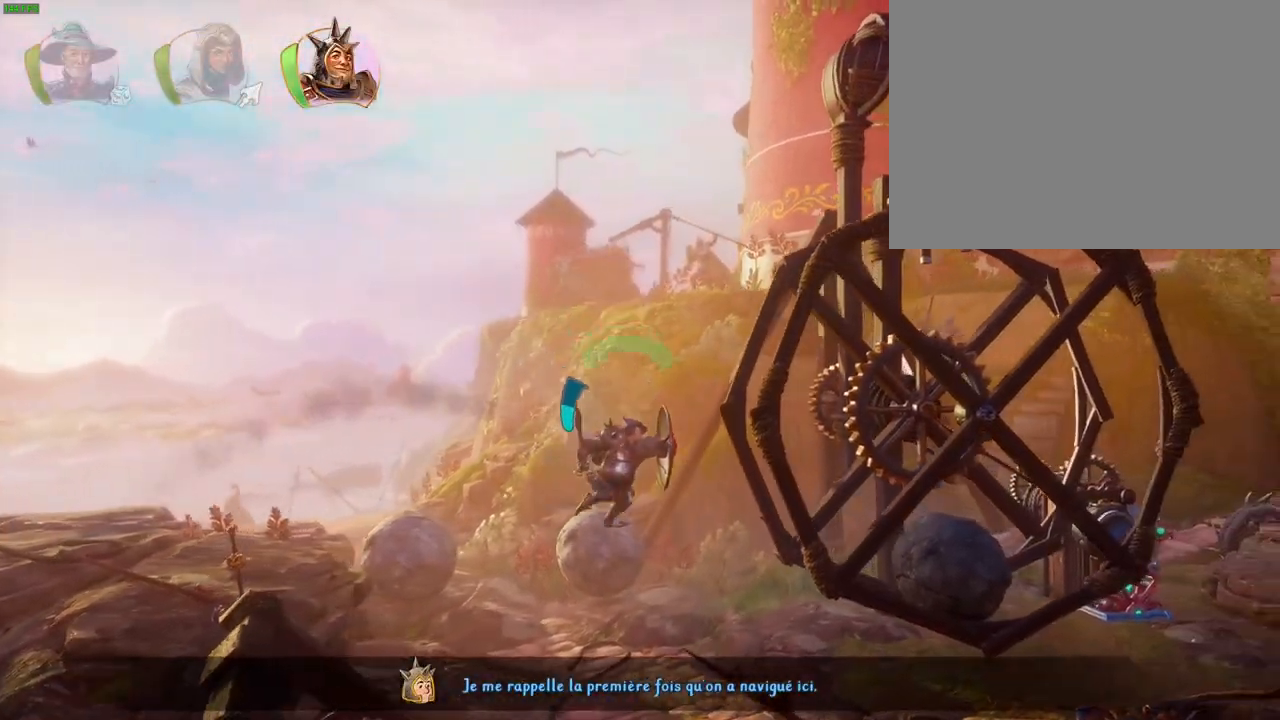
{"dt_ms": 500, "buttons": [], "left_stick": "up-right", "right_stick": "center", "button_events": [[133, "CROSS", "down"], [500, "CROSS", "up"]]}
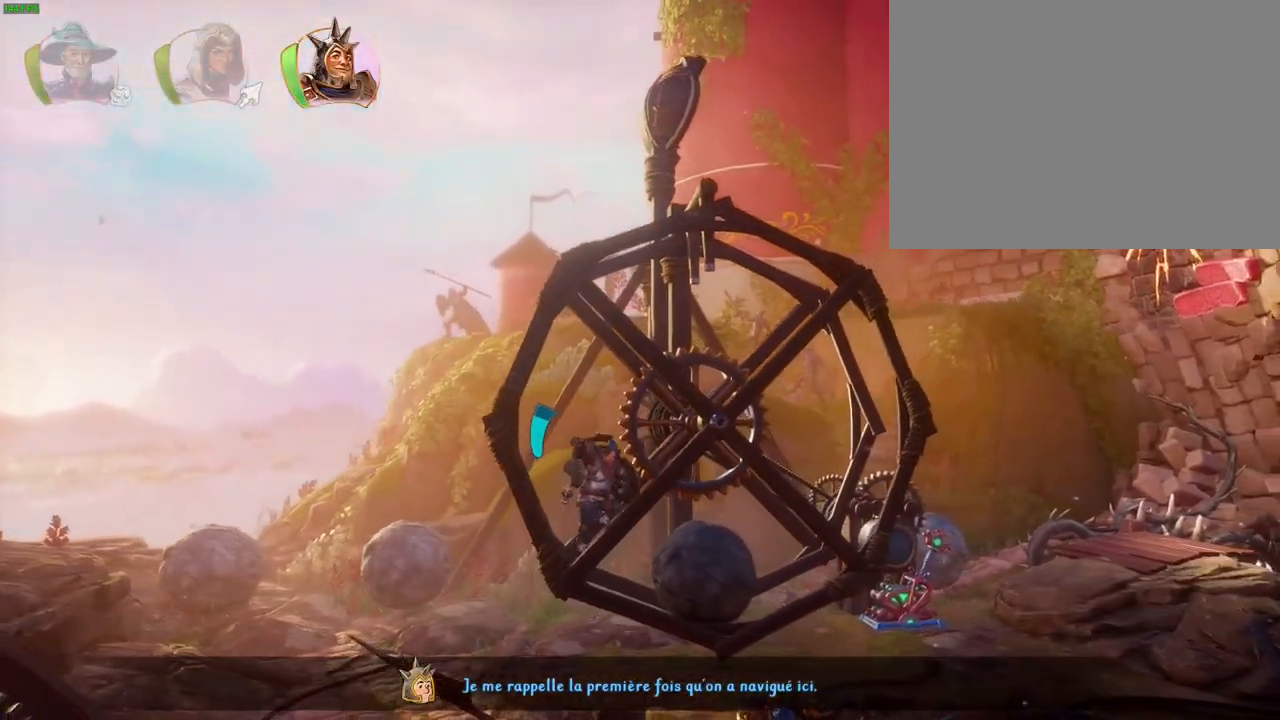
{"dt_ms": 1000, "buttons": ["L2"], "left_stick": "right", "right_stick": "down-left", "button_events": [[783, "L2", "down"]]}
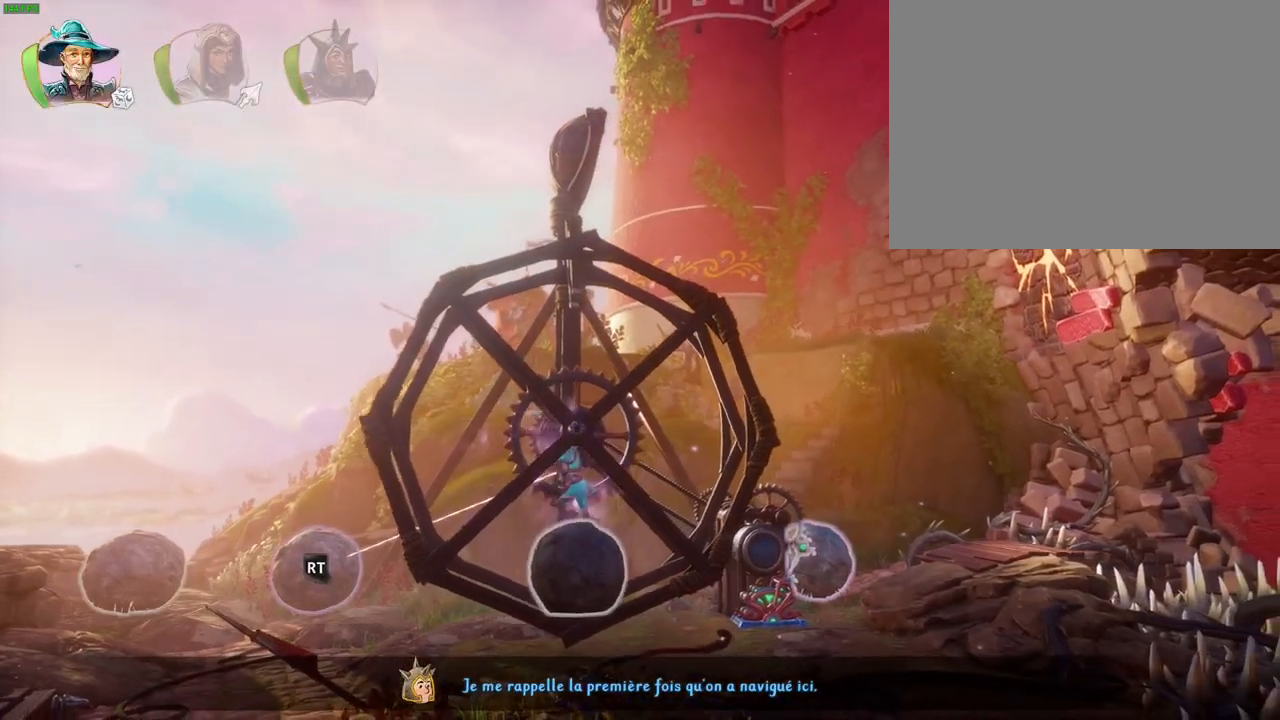
{"dt_ms": 500, "buttons": ["L2", "R2"], "left_stick": "down-left", "right_stick": "center", "button_events": [[200, "R2", "down"]]}
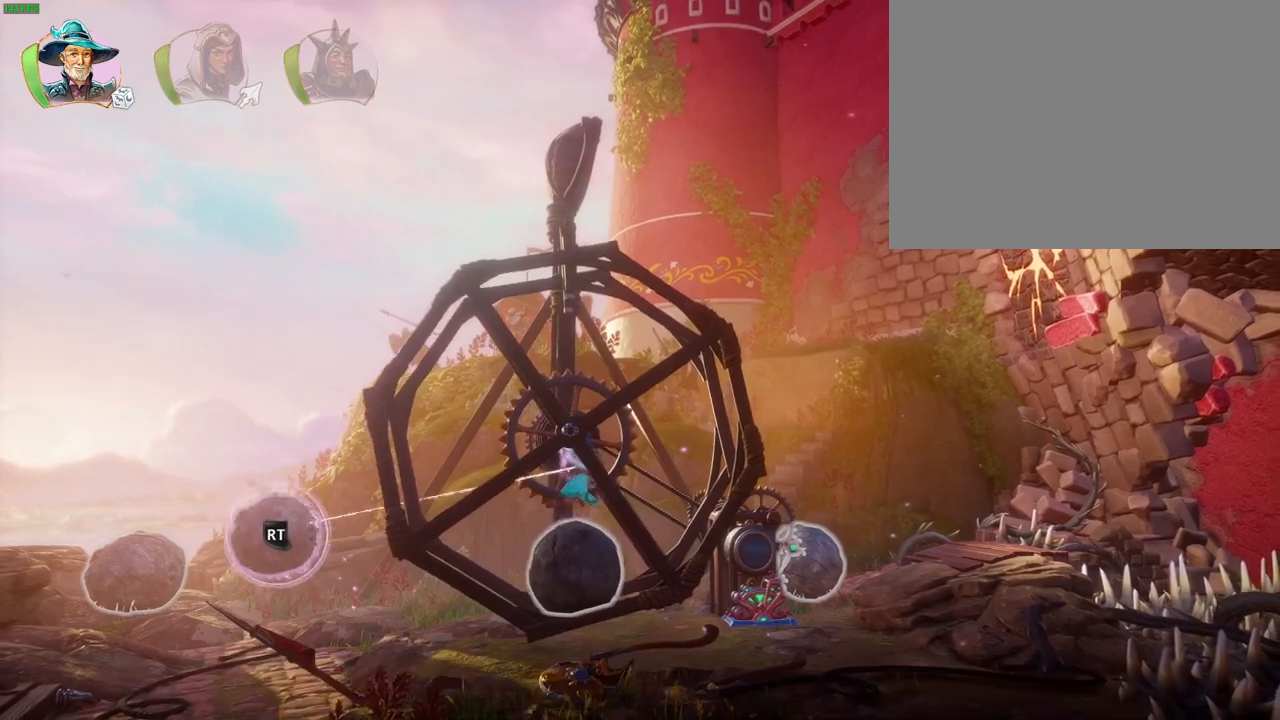
{"dt_ms": 500, "buttons": ["L2", "R2"], "left_stick": "left", "right_stick": "center", "button_events": []}
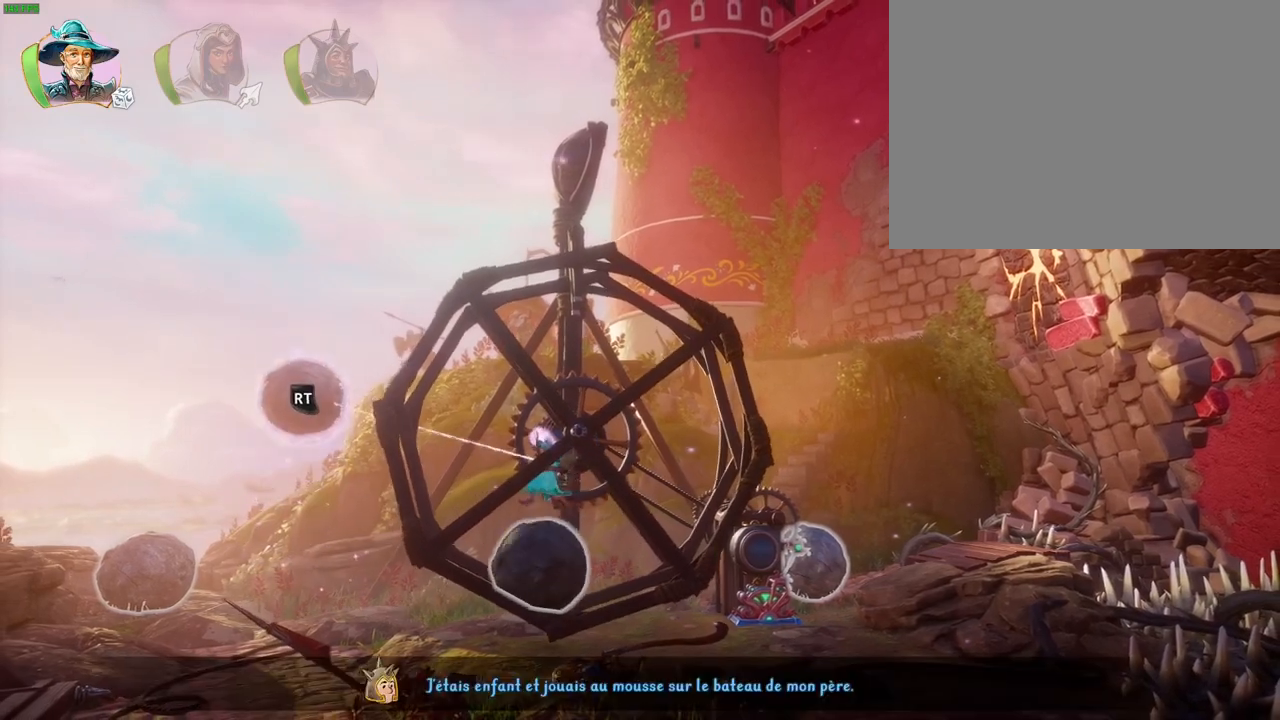
{"dt_ms": 500, "buttons": ["L2", "R2"], "left_stick": "left", "right_stick": "up-right", "button_events": []}
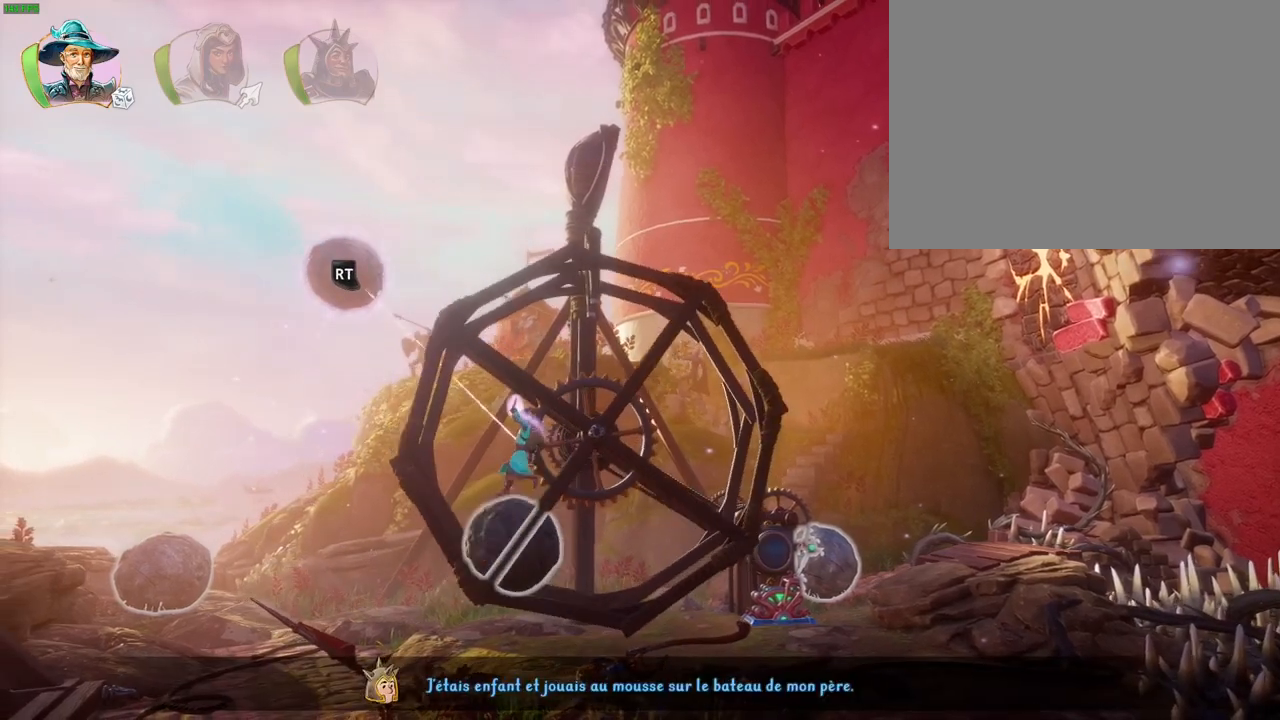
{"dt_ms": 1000, "buttons": ["L2", "R2"], "left_stick": "left", "right_stick": "down-right"}
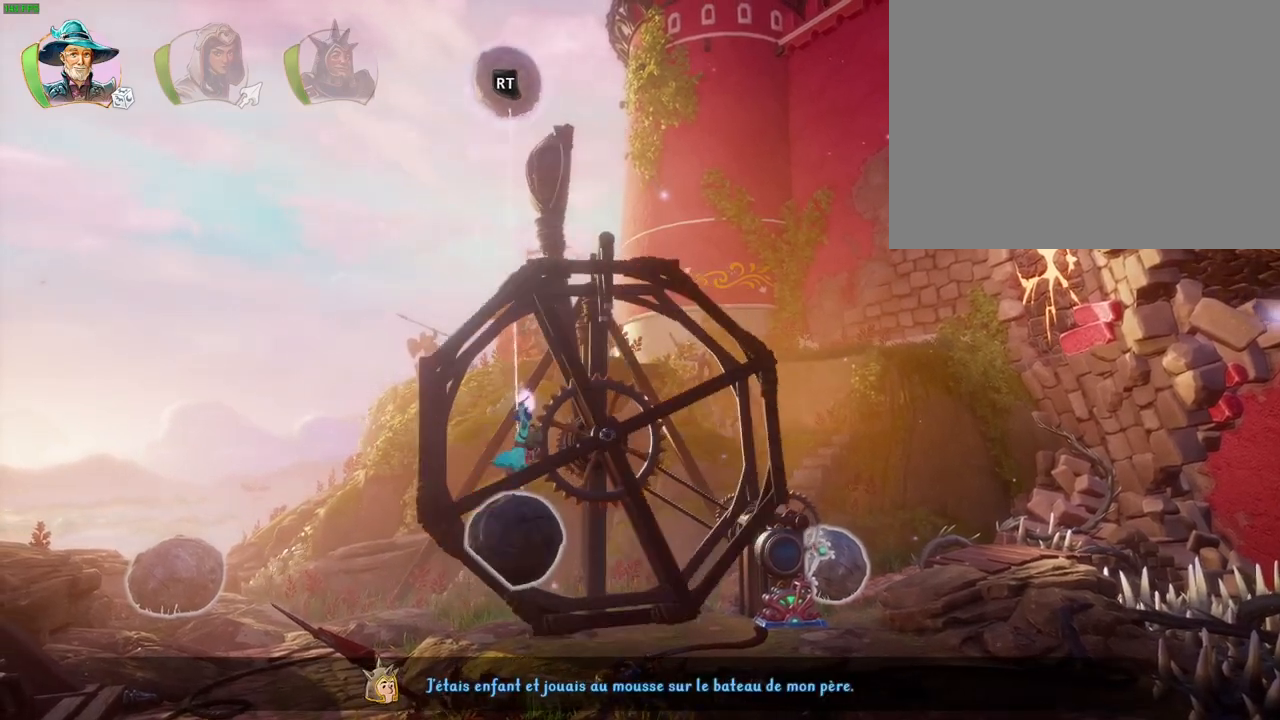
{"dt_ms": 500, "buttons": ["L2", "R2"], "left_stick": "left", "right_stick": "down-left", "button_events": []}
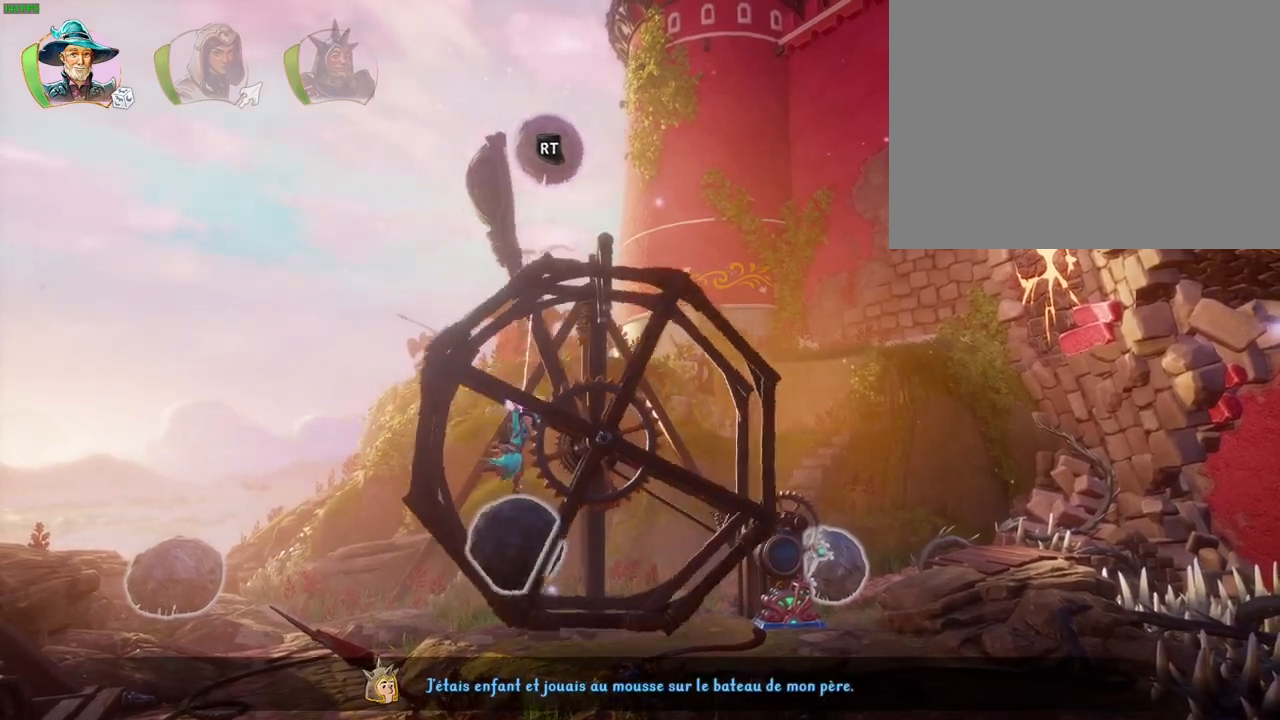
{"dt_ms": 500, "buttons": ["L2"], "left_stick": "left", "right_stick": "center", "button_events": [[417, "R2", "up"]]}
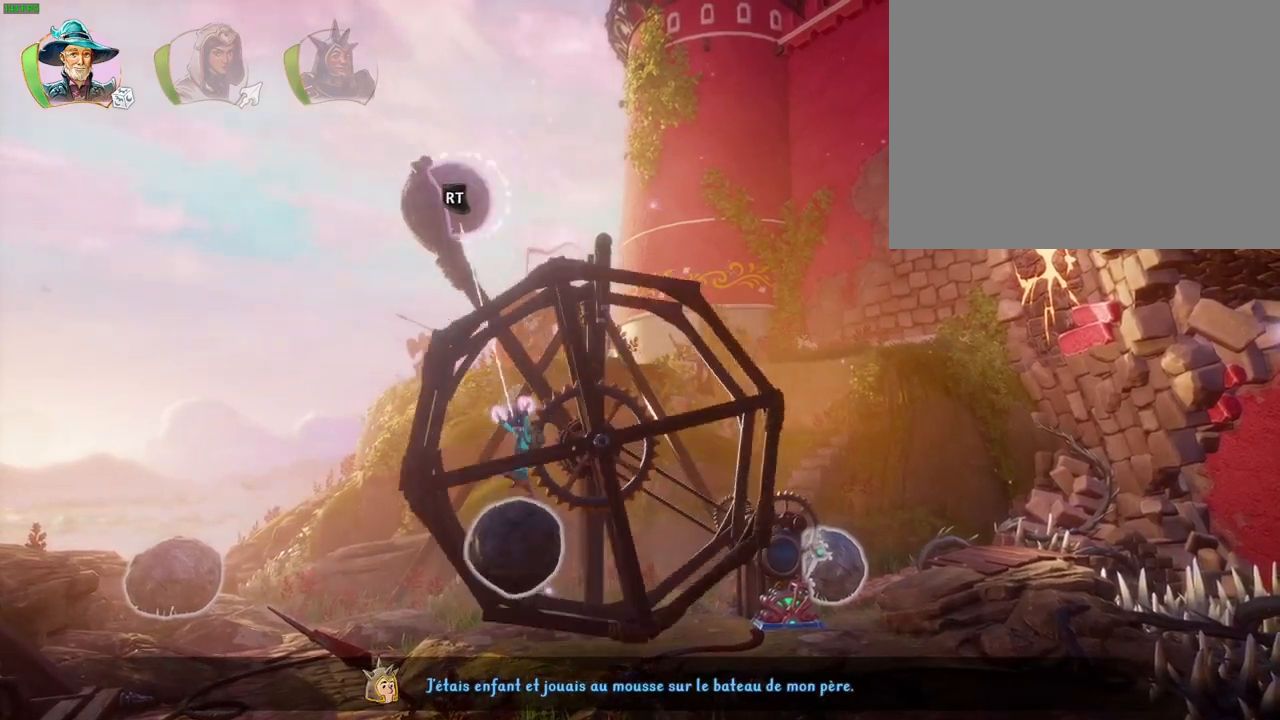
{"dt_ms": 500, "buttons": ["L2"], "left_stick": "left", "right_stick": "center", "button_events": []}
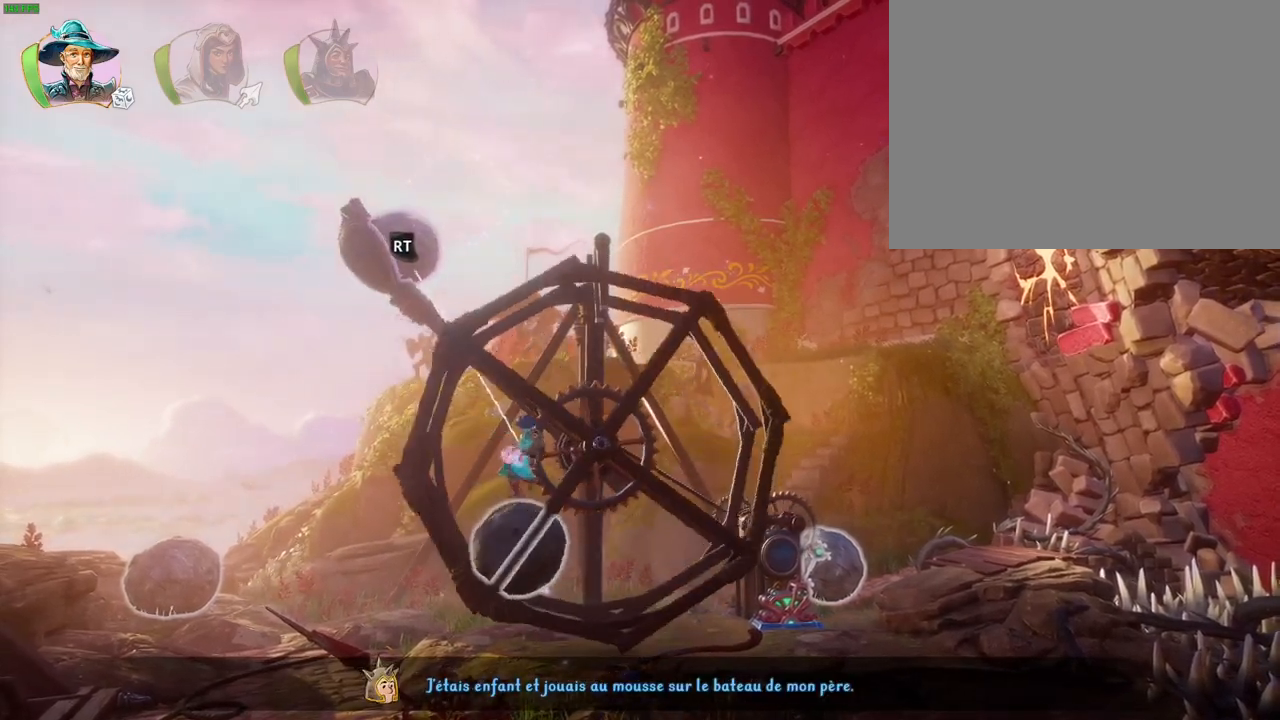
{"dt_ms": 500, "buttons": [], "left_stick": "left", "right_stick": "center", "button_events": [[467, "L2", "up"]]}
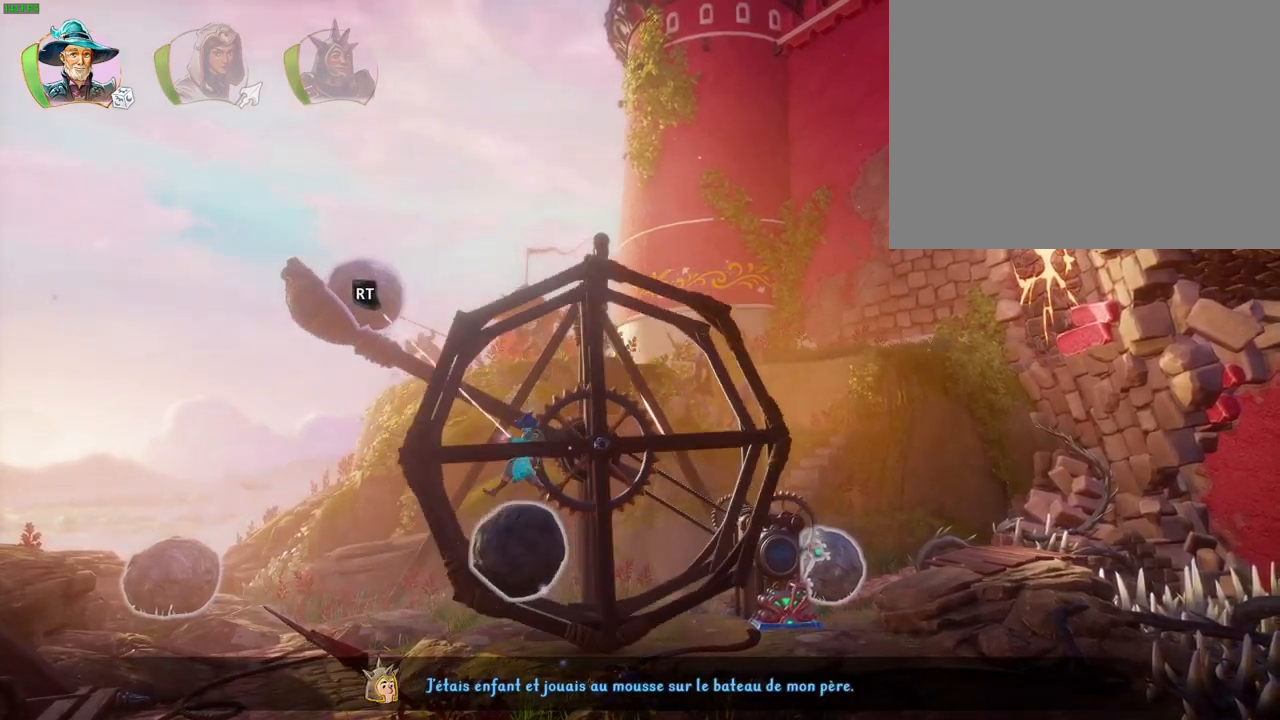
{"dt_ms": 500, "buttons": [], "left_stick": "left", "right_stick": "center", "button_events": []}
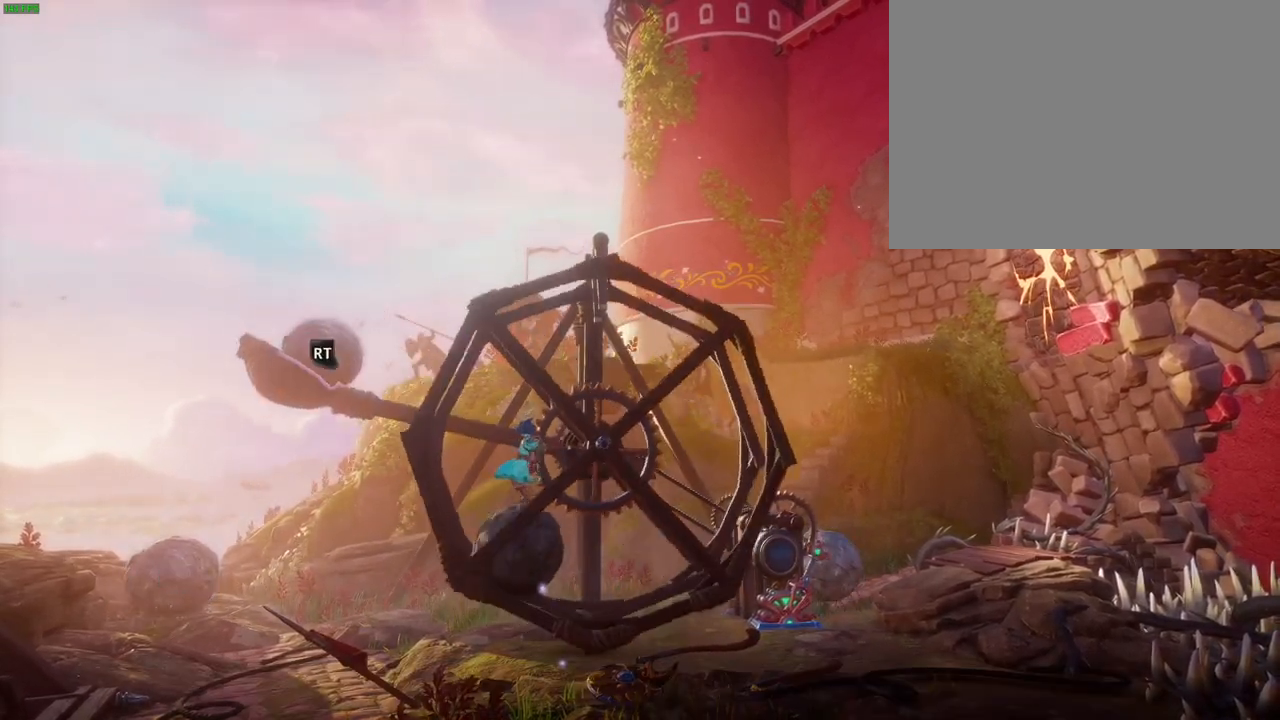
{"dt_ms": 500, "buttons": [], "left_stick": "left", "right_stick": "center", "button_events": []}
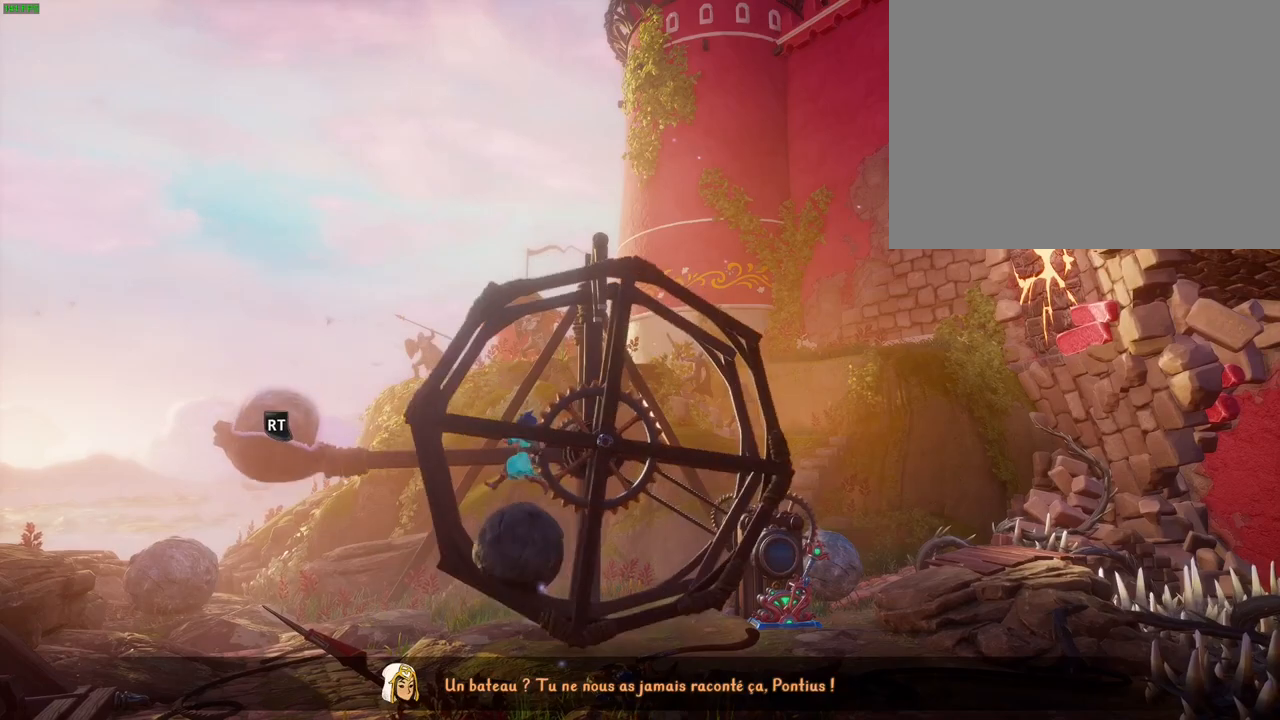
{"dt_ms": 500, "buttons": ["CROSS"], "left_stick": "up-right", "right_stick": "center", "button_events": [[417, "CROSS", "down"]]}
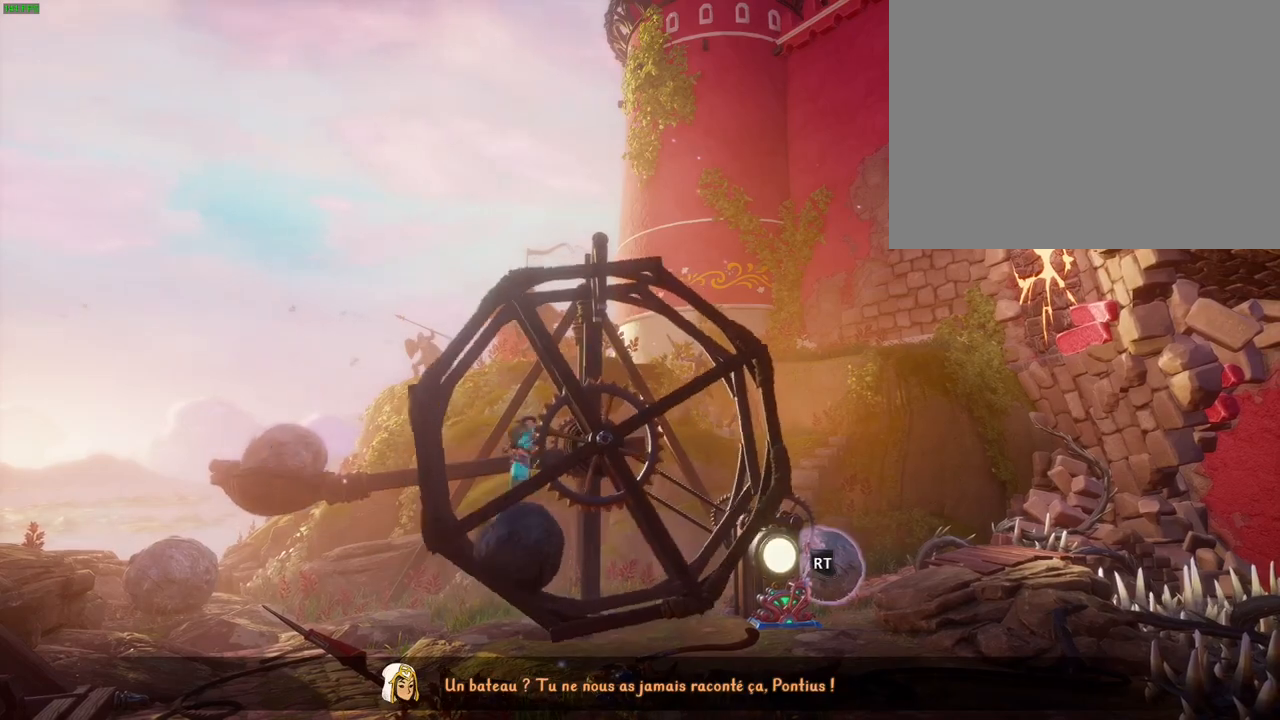
{"dt_ms": 1000, "buttons": [], "left_stick": "up-right", "right_stick": "center", "button_events": [[183, "R1", "down"], [217, "CROSS", "up"], [267, "R1", "up"], [350, "R1", "down"], [450, "R1", "up"]]}